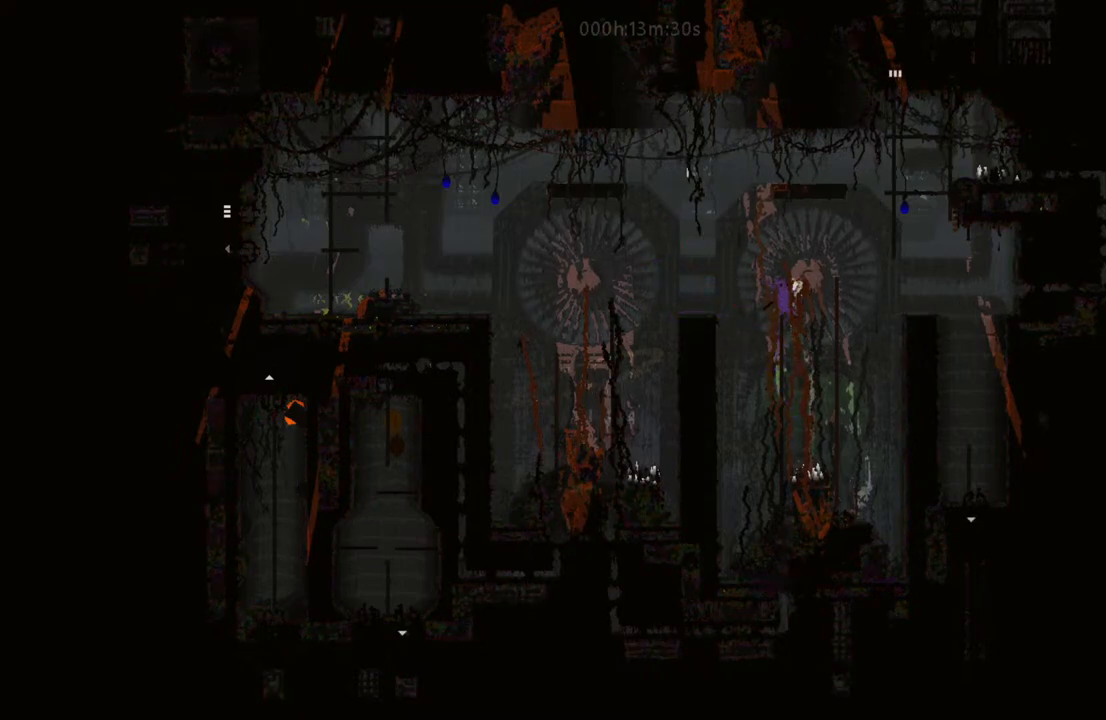
Gameplay with keyboard and mouse; each line is a JSON object with the keys held at the frame after it. "events" lists presses ("down") and releases ("up") of "down", "i", "l", "left", "right", "t" and "up" between this image and that frame as [ms after this image, input, new state], when the widget could be followed in between. No other keys are recorded. Mouse buttons are not recorded. Not read: mouse_move.
{"keys": ["i", "right"], "events": [[283, "right", "down"], [467, "i", "down"]]}
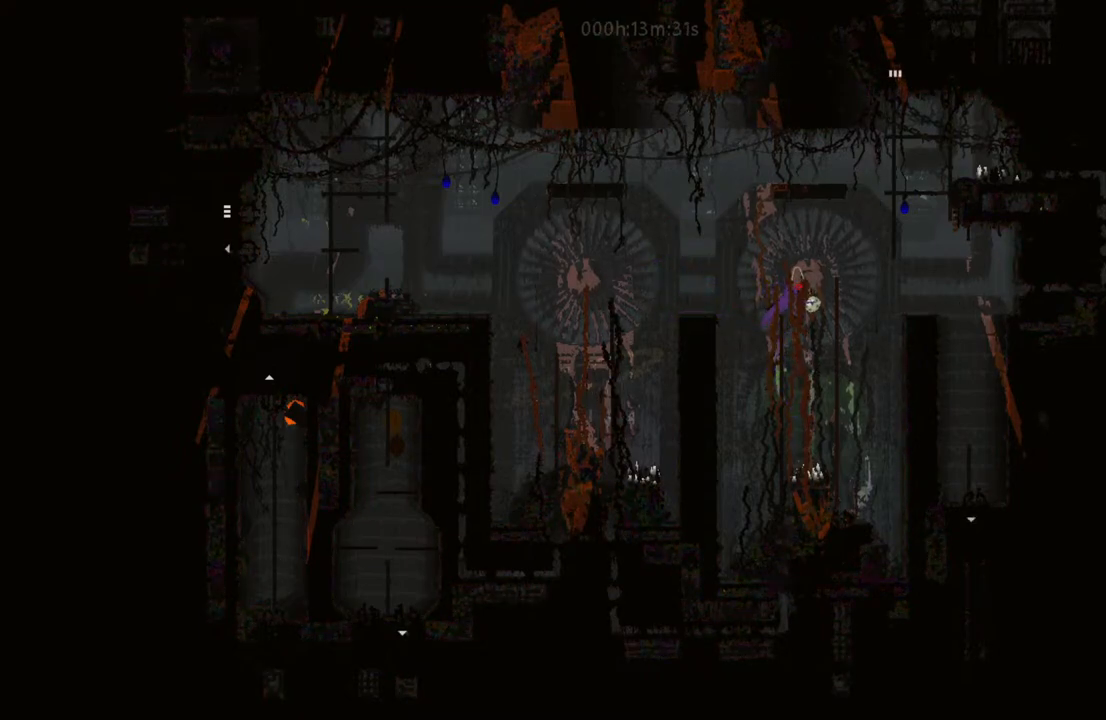
{"keys": ["i", "right"], "events": []}
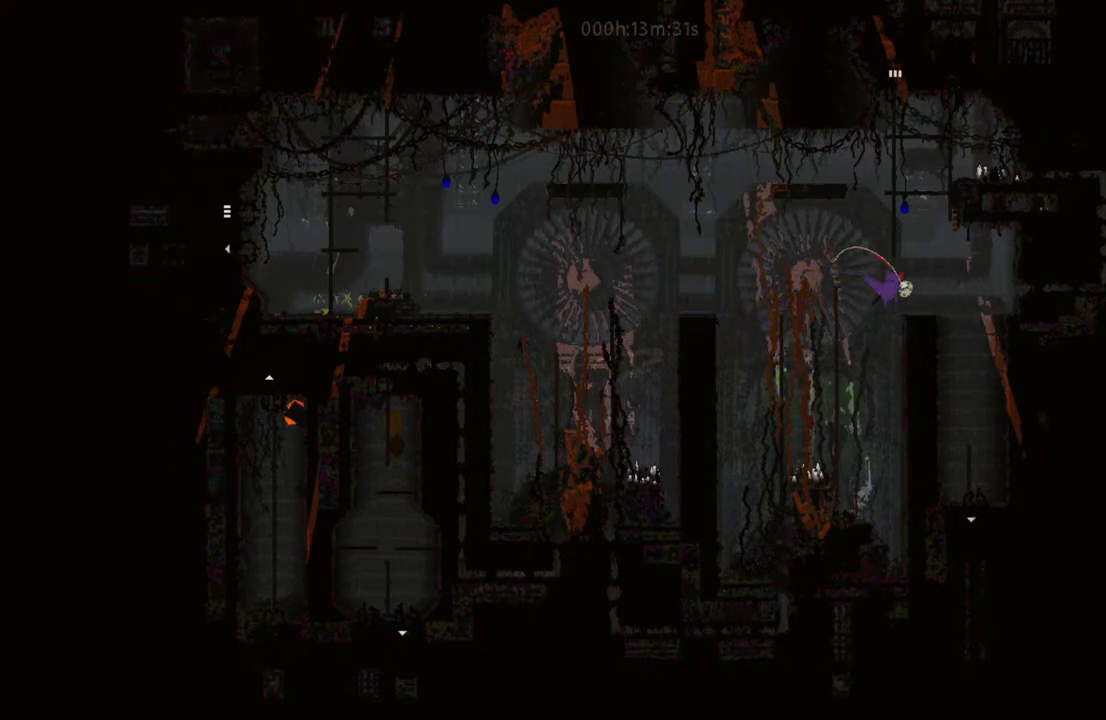
{"keys": ["right"], "events": [[50, "i", "up"]]}
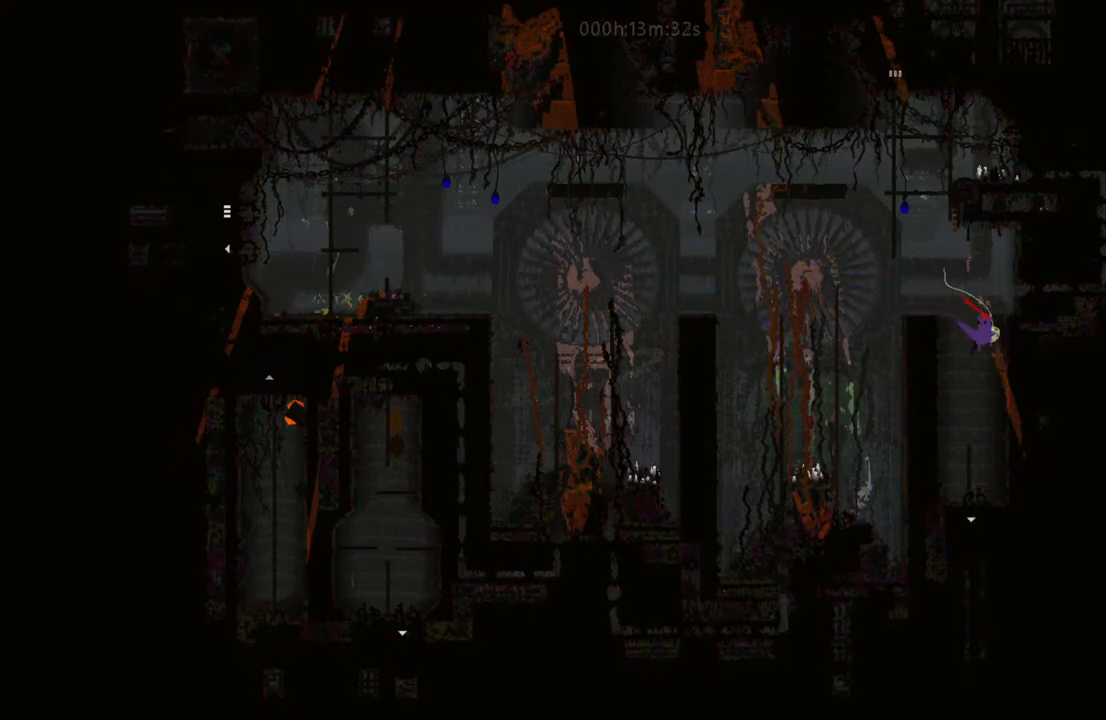
{"keys": ["i", "left"], "events": [[183, "i", "down"], [317, "right", "up"], [367, "left", "down"]]}
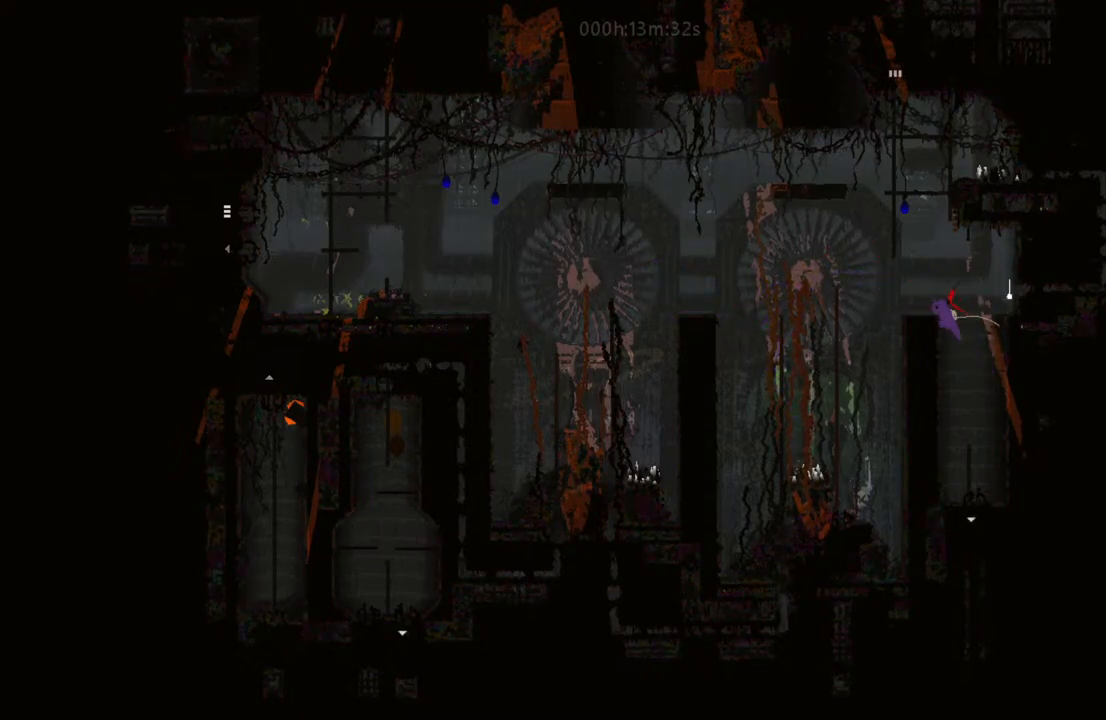
{"keys": ["right"], "events": [[133, "i", "up"], [183, "left", "up"], [467, "right", "down"]]}
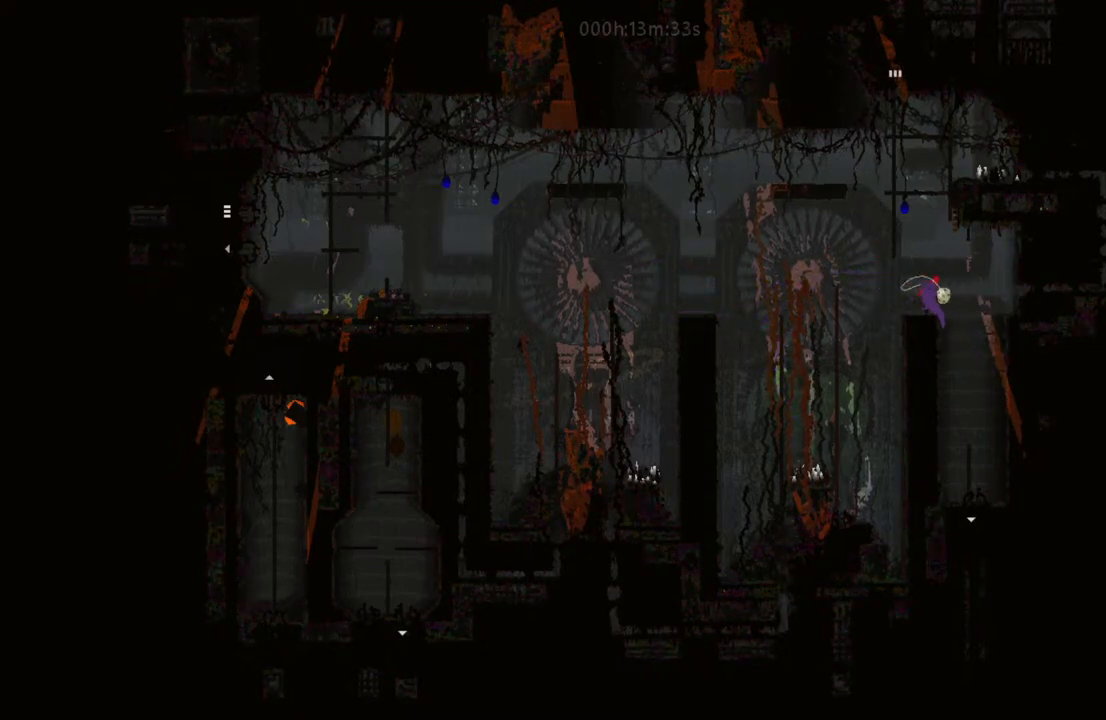
{"keys": [], "events": [[67, "i", "down"], [217, "i", "up"], [483, "right", "up"]]}
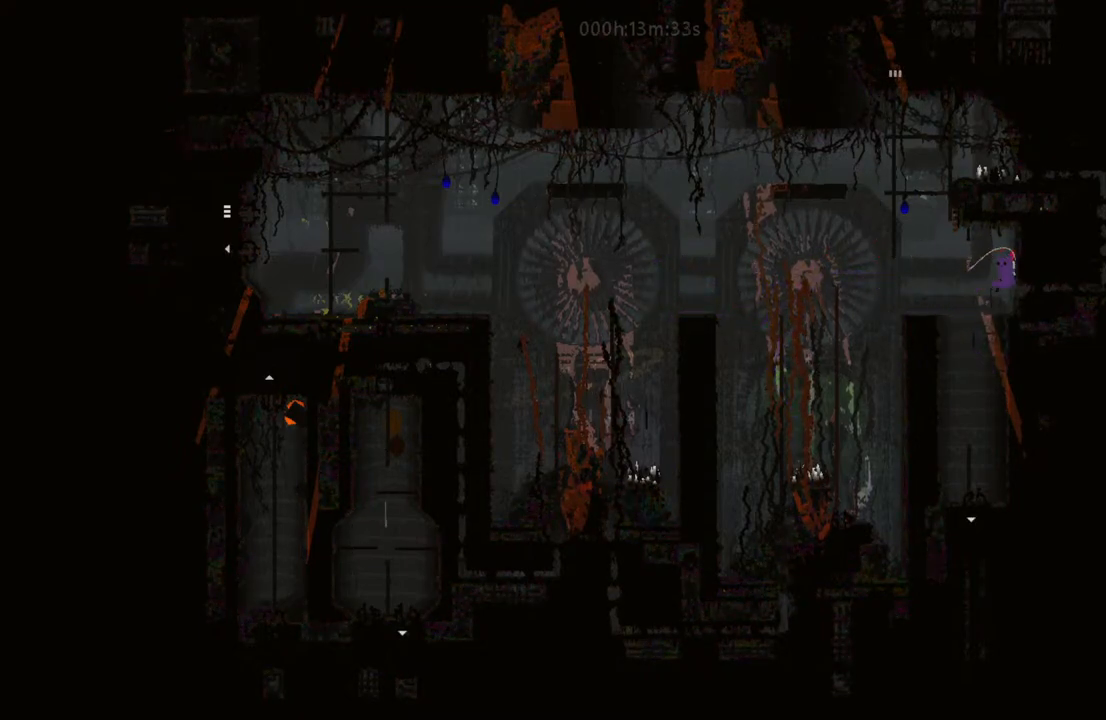
{"keys": ["right"], "events": [[283, "right", "down"]]}
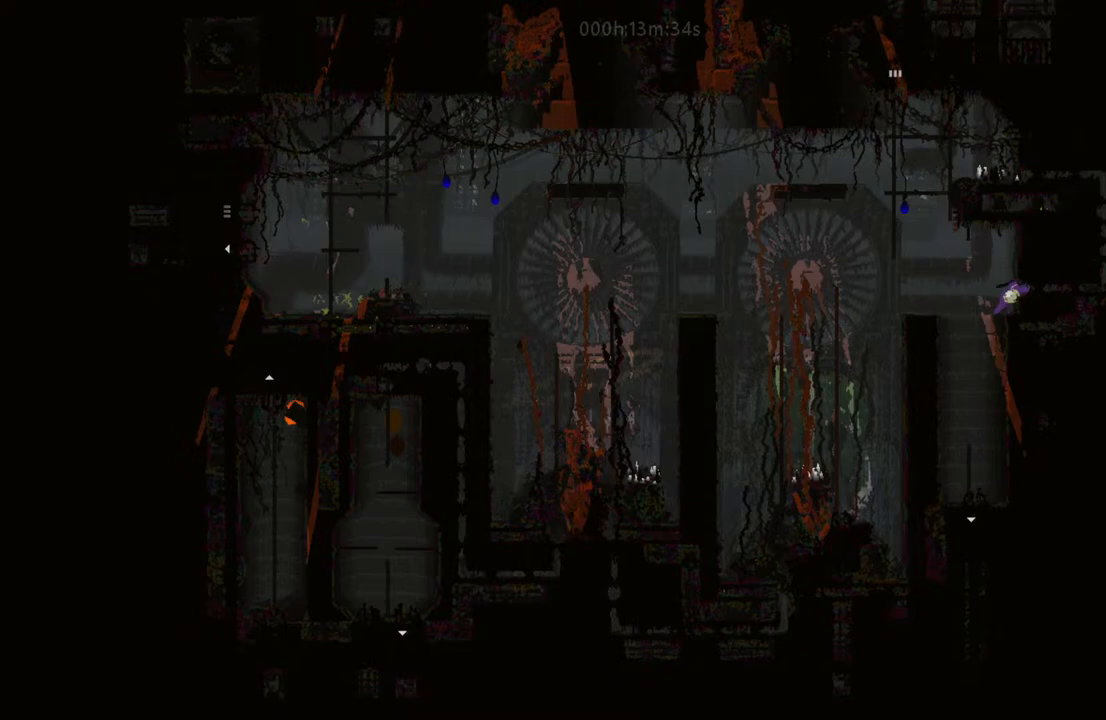
{"keys": ["right"], "events": []}
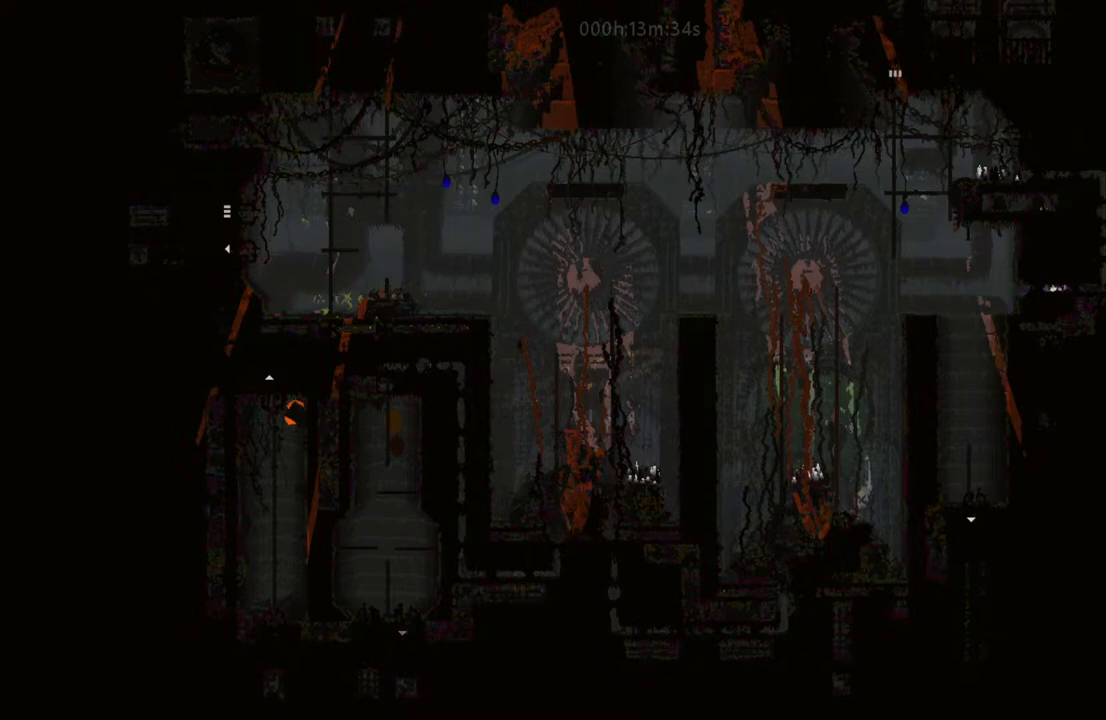
{"keys": ["up"], "events": [[283, "up", "down"], [367, "right", "up"]]}
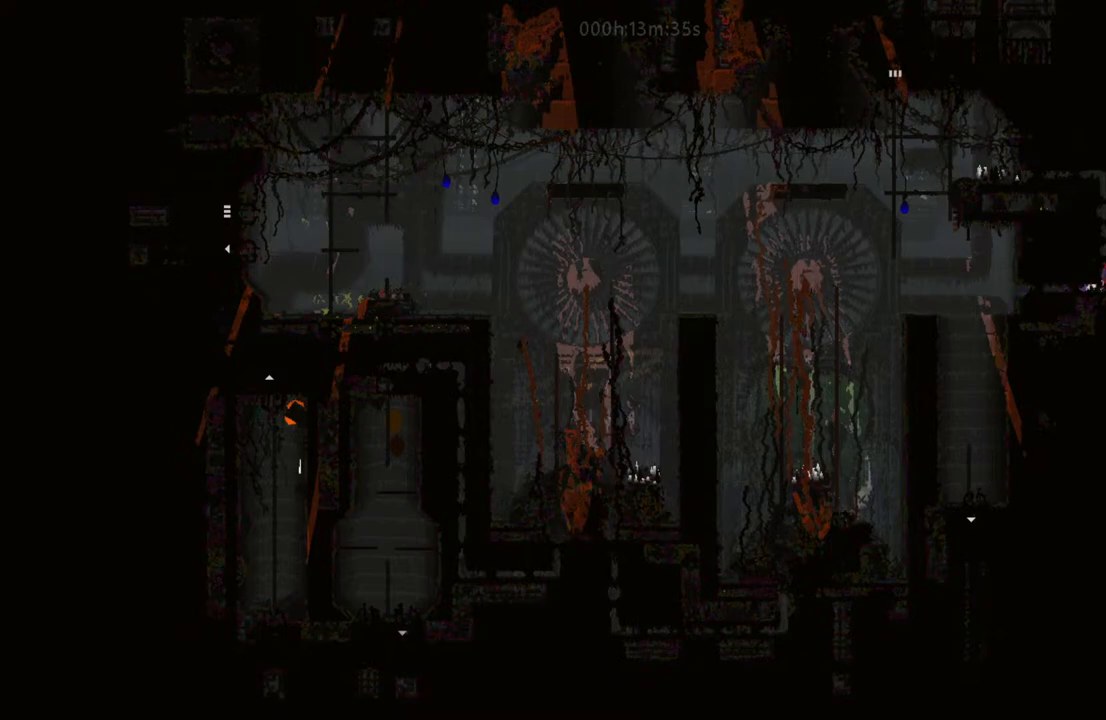
{"keys": ["left", "up"], "events": [[83, "i", "down"], [350, "i", "up"], [483, "left", "down"]]}
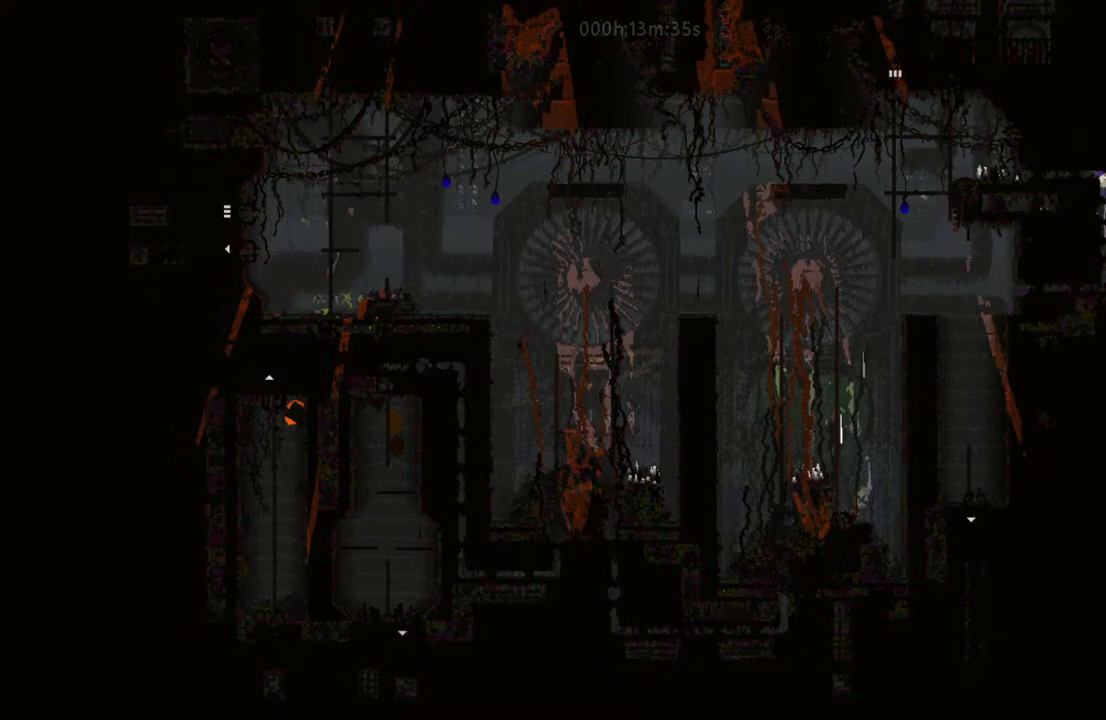
{"keys": ["left"], "events": [[17, "up", "up"]]}
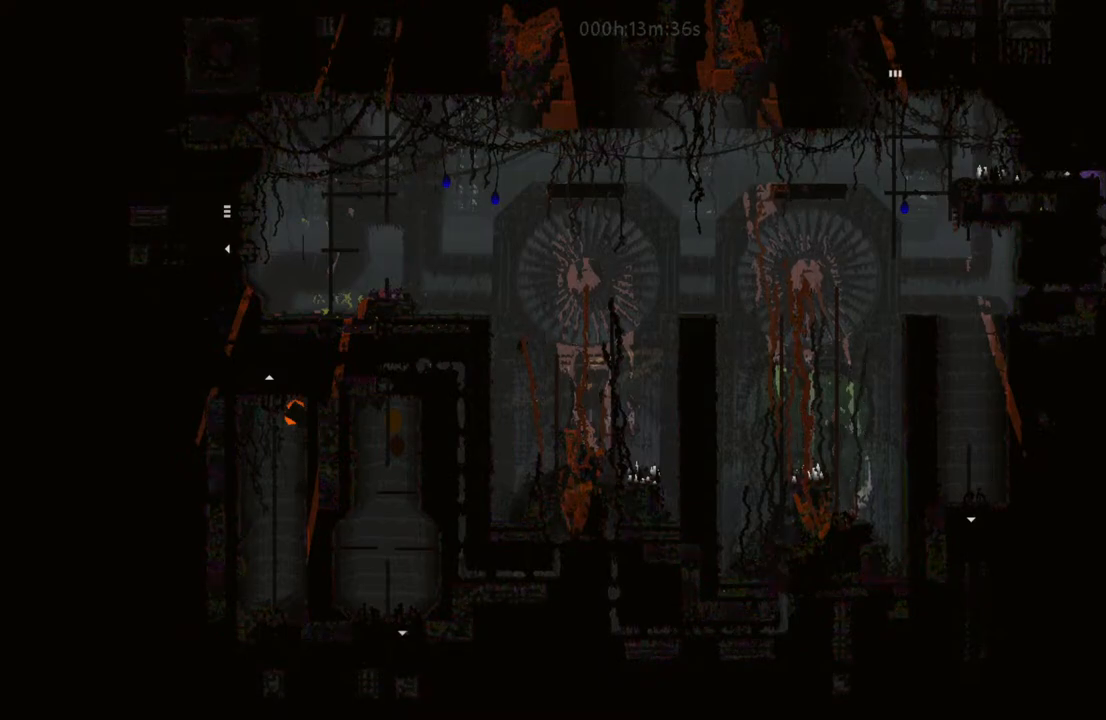
{"keys": ["left"], "events": []}
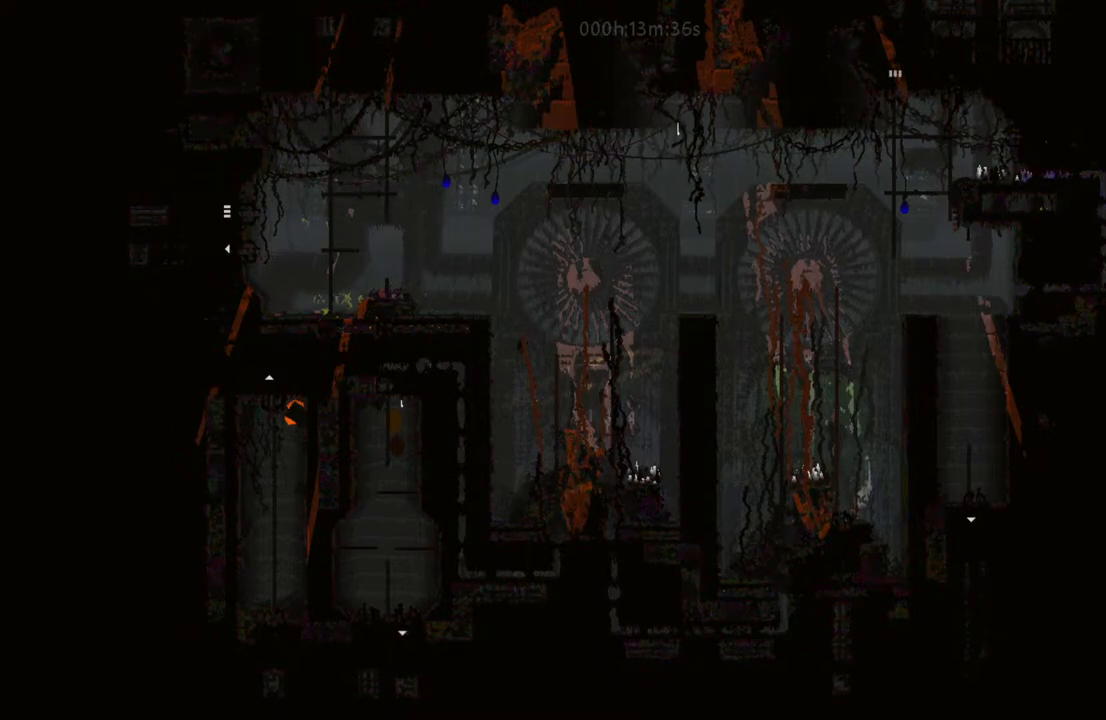
{"keys": ["left", "up"], "events": [[133, "up", "down"], [267, "up", "up"], [333, "up", "down"]]}
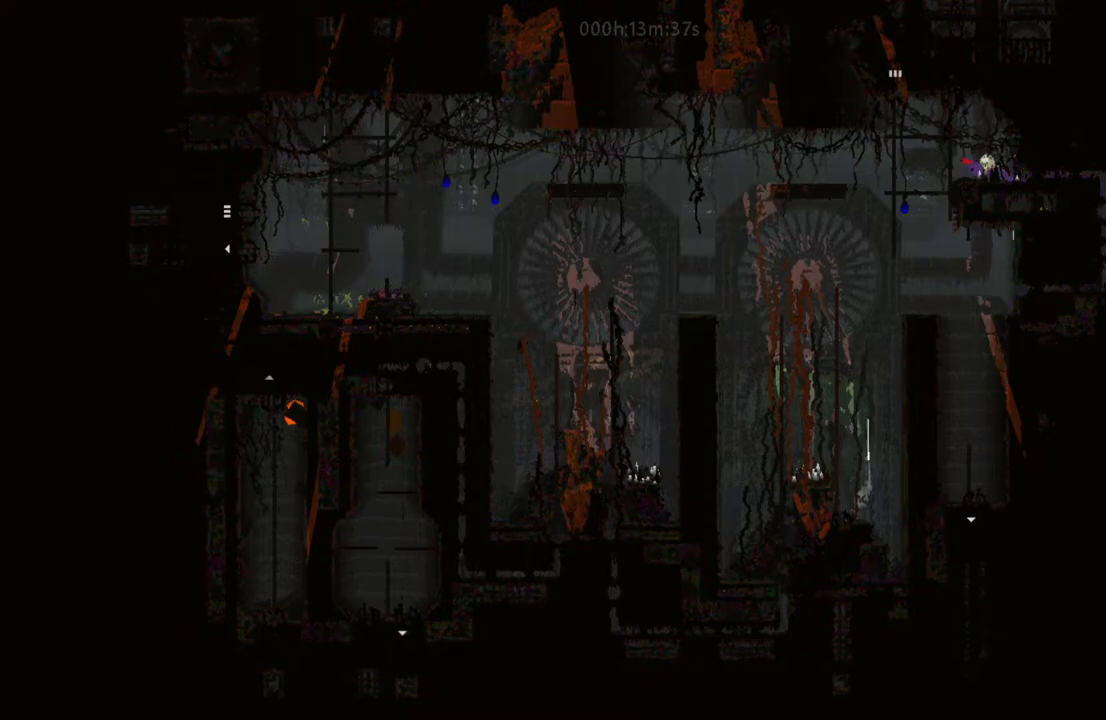
{"keys": ["up"], "events": [[333, "left", "up"]]}
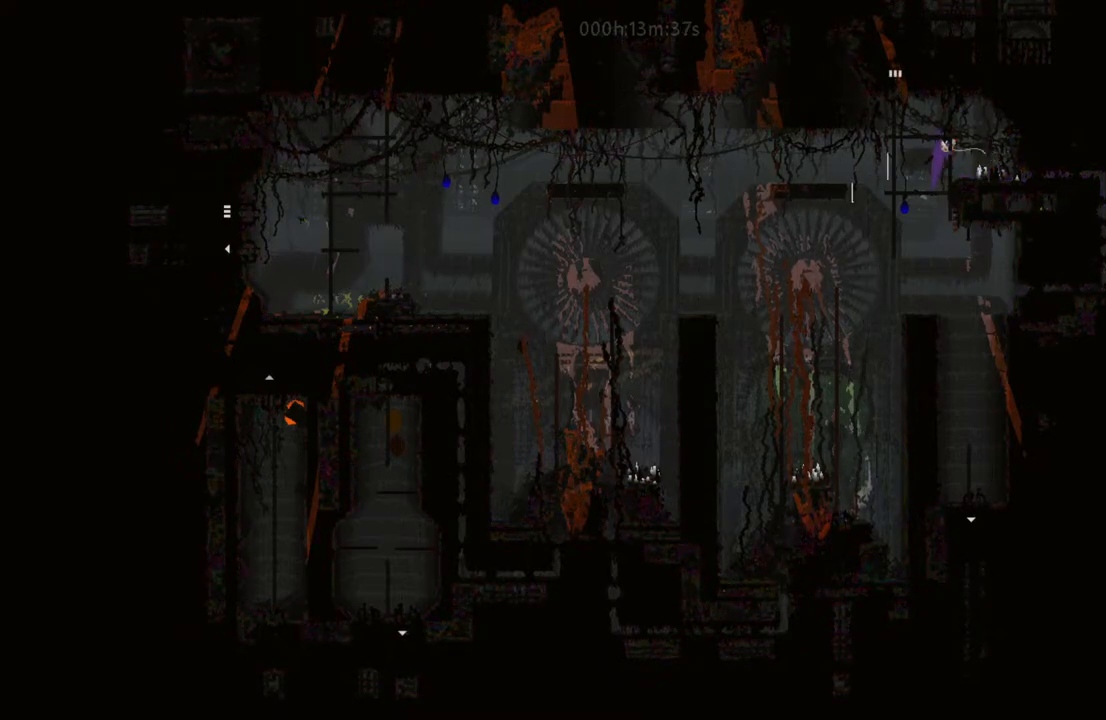
{"keys": ["left"], "events": [[217, "left", "down"], [250, "up", "up"], [300, "i", "down"], [433, "i", "up"]]}
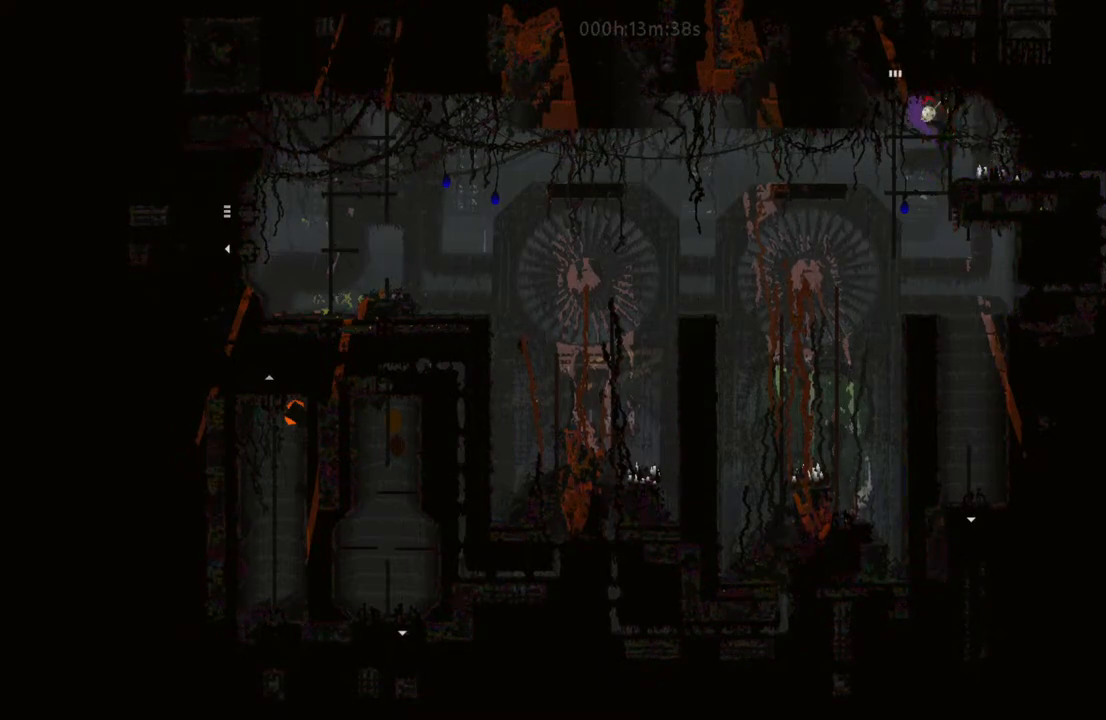
{"keys": ["up"], "events": [[83, "up", "down"], [117, "left", "up"]]}
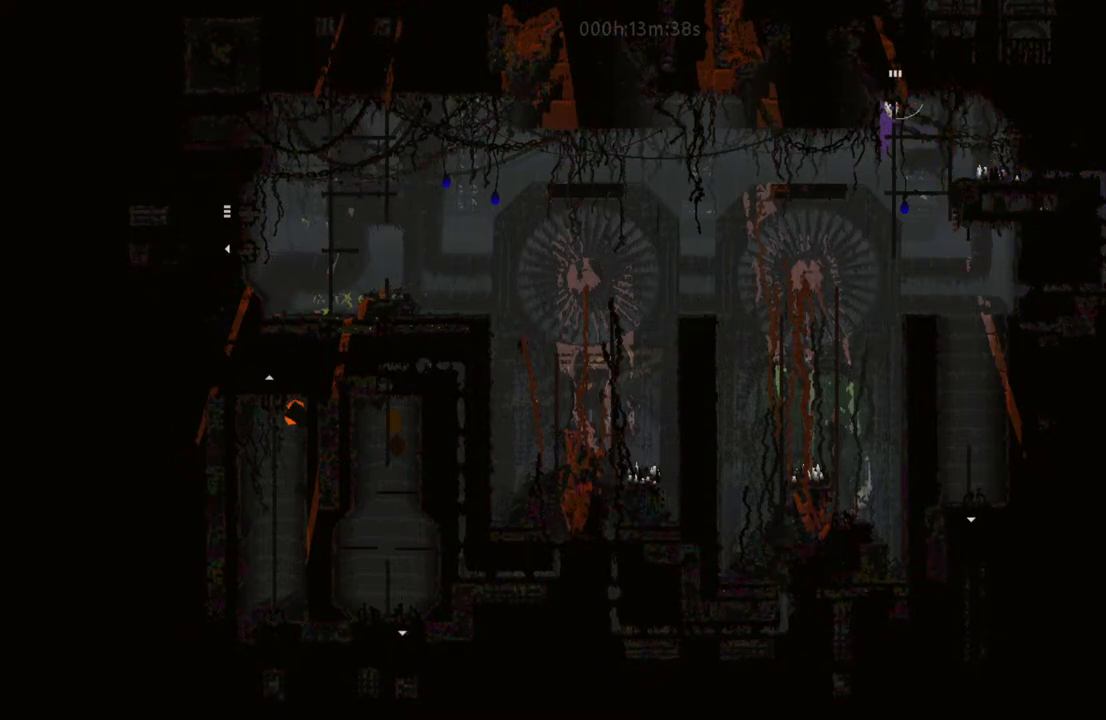
{"keys": ["up"], "events": [[217, "i", "down"], [417, "i", "up"]]}
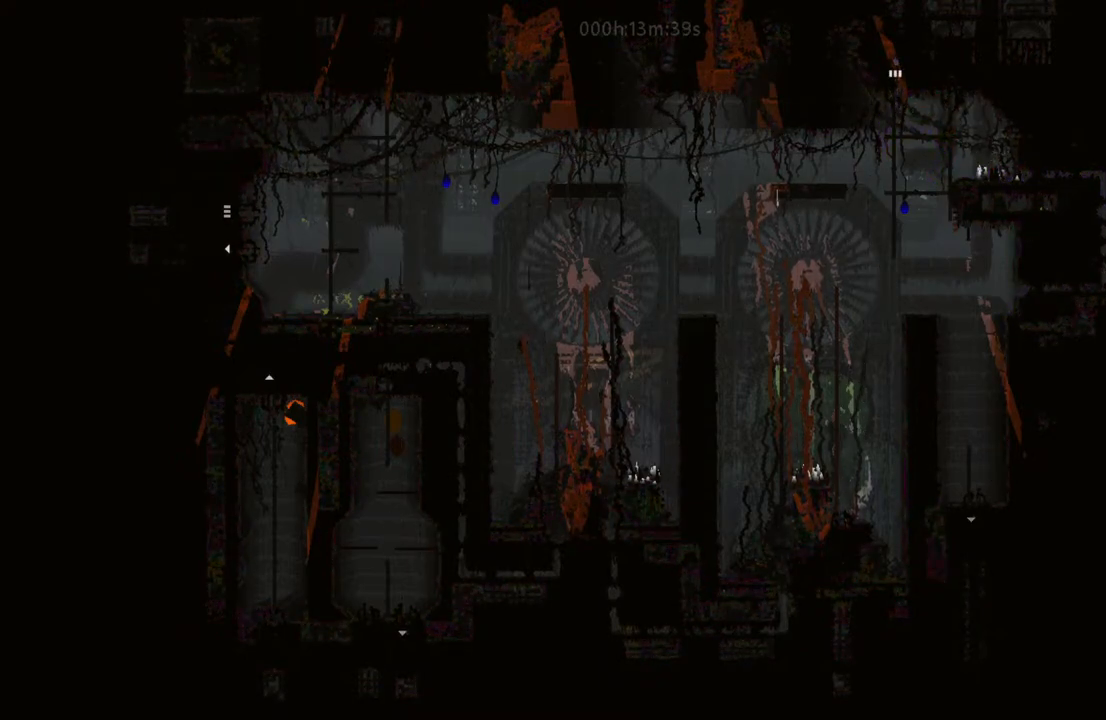
{"keys": ["up"], "events": []}
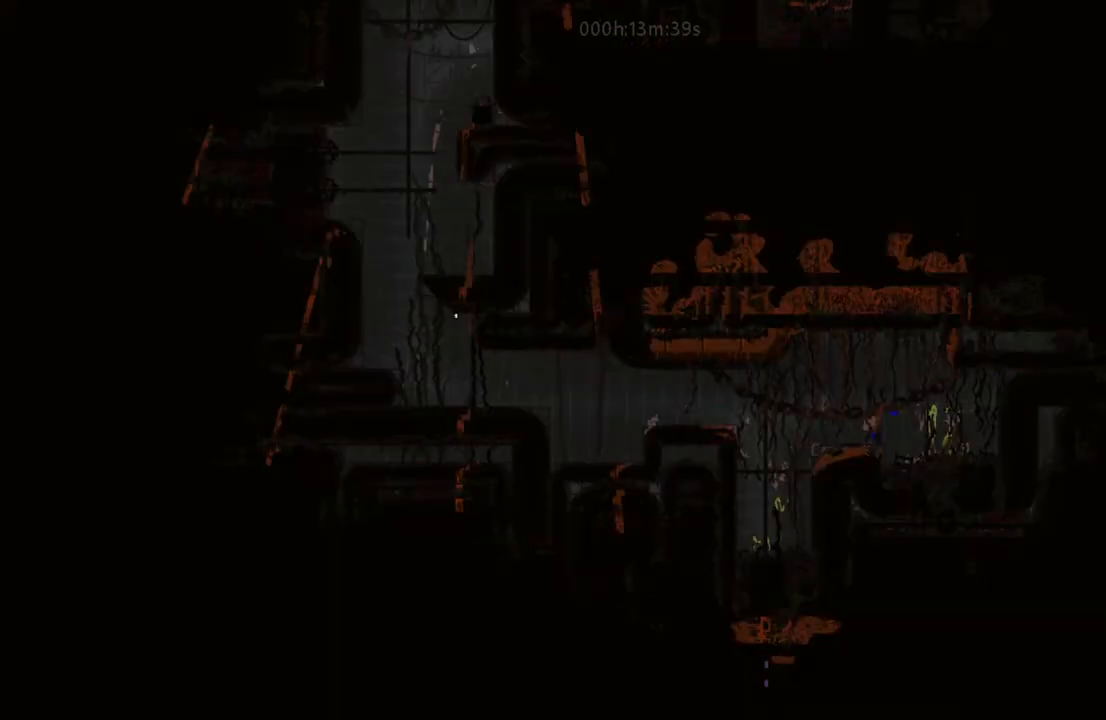
{"keys": ["up"], "events": []}
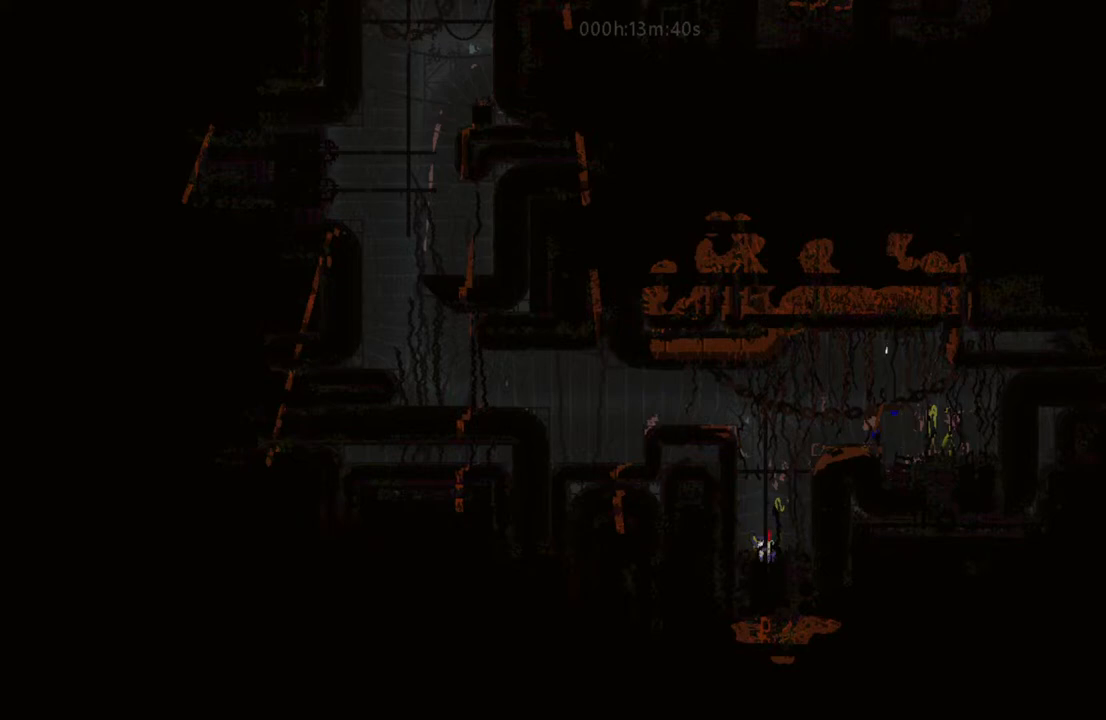
{"keys": ["up"], "events": []}
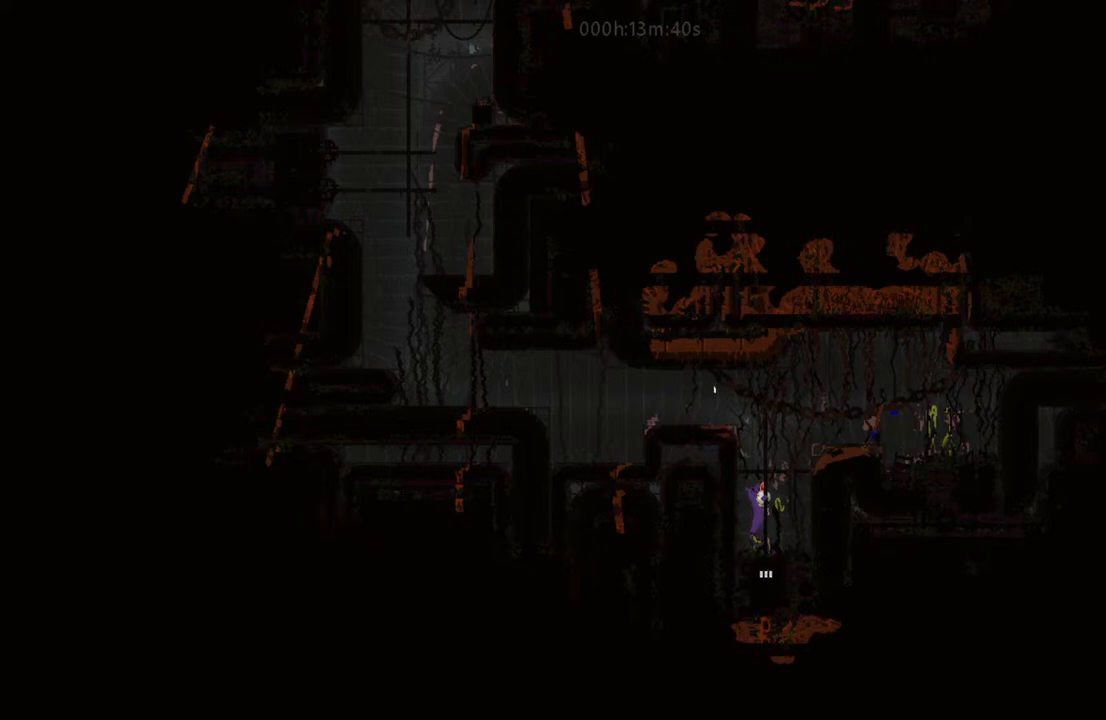
{"keys": ["up"], "events": []}
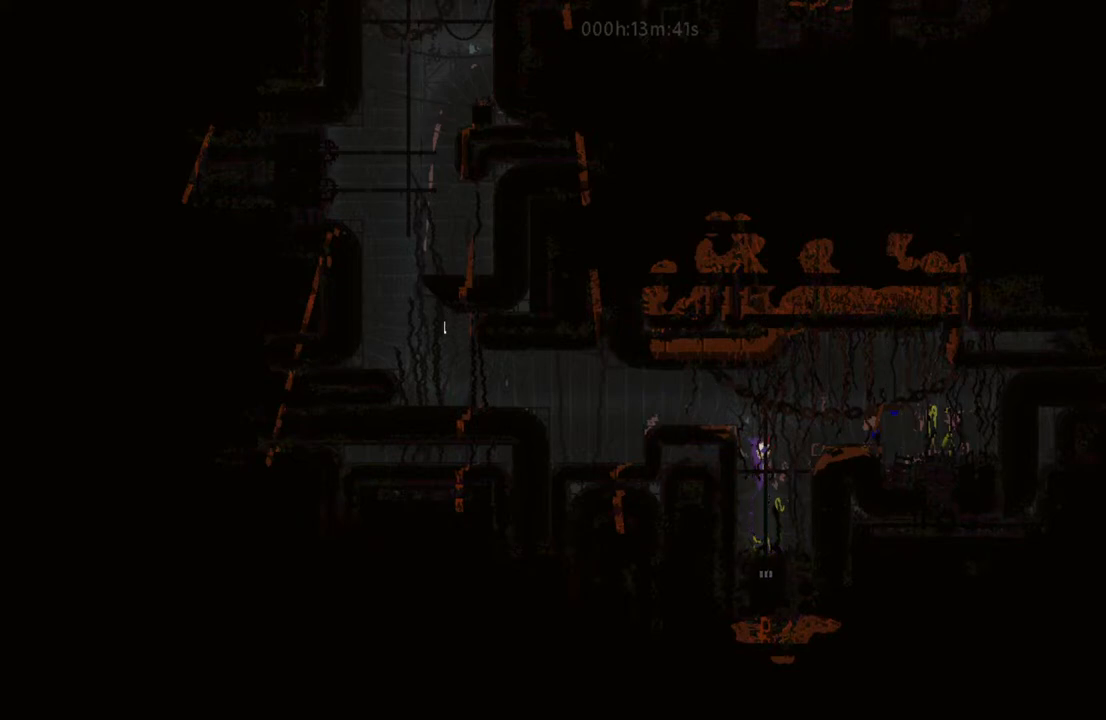
{"keys": ["left"], "events": [[33, "right", "down"], [83, "up", "up"], [117, "right", "up"], [150, "left", "down"], [183, "i", "down"], [467, "i", "up"]]}
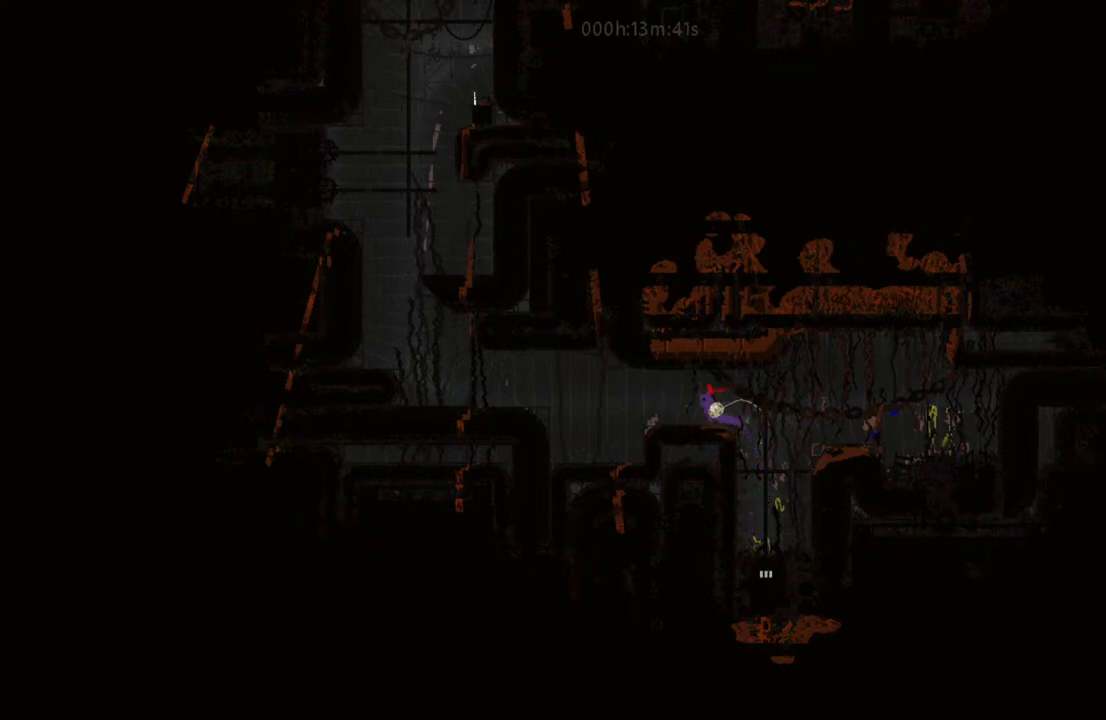
{"keys": ["left"], "events": []}
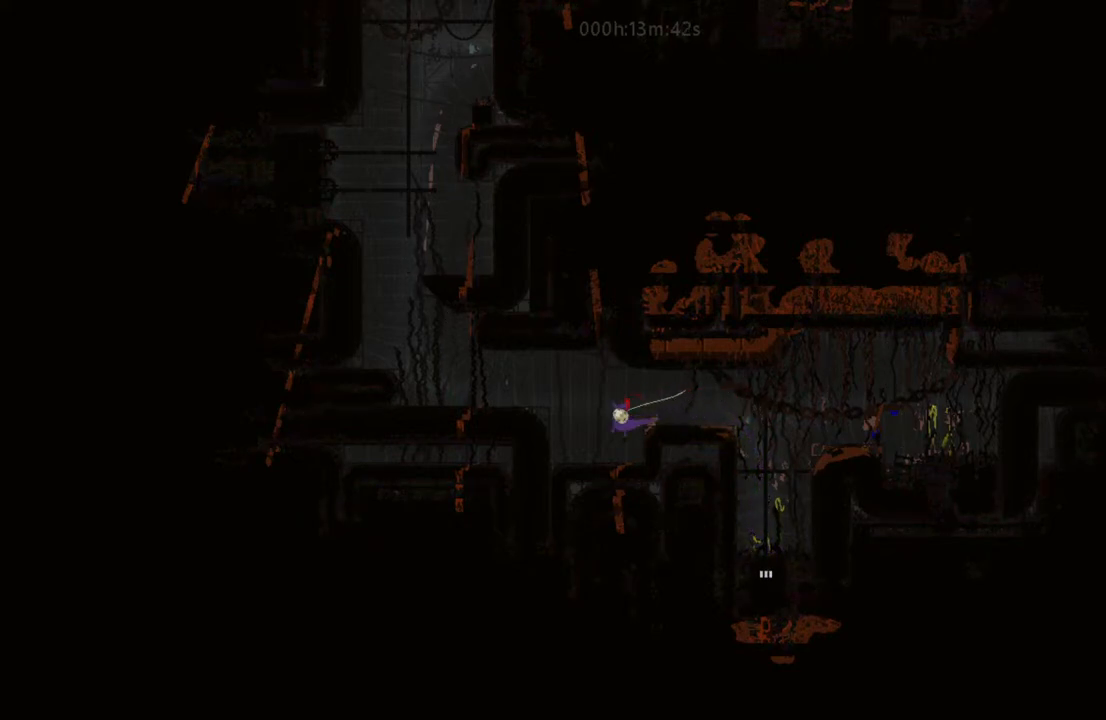
{"keys": ["left"], "events": [[17, "i", "down"], [200, "i", "up"]]}
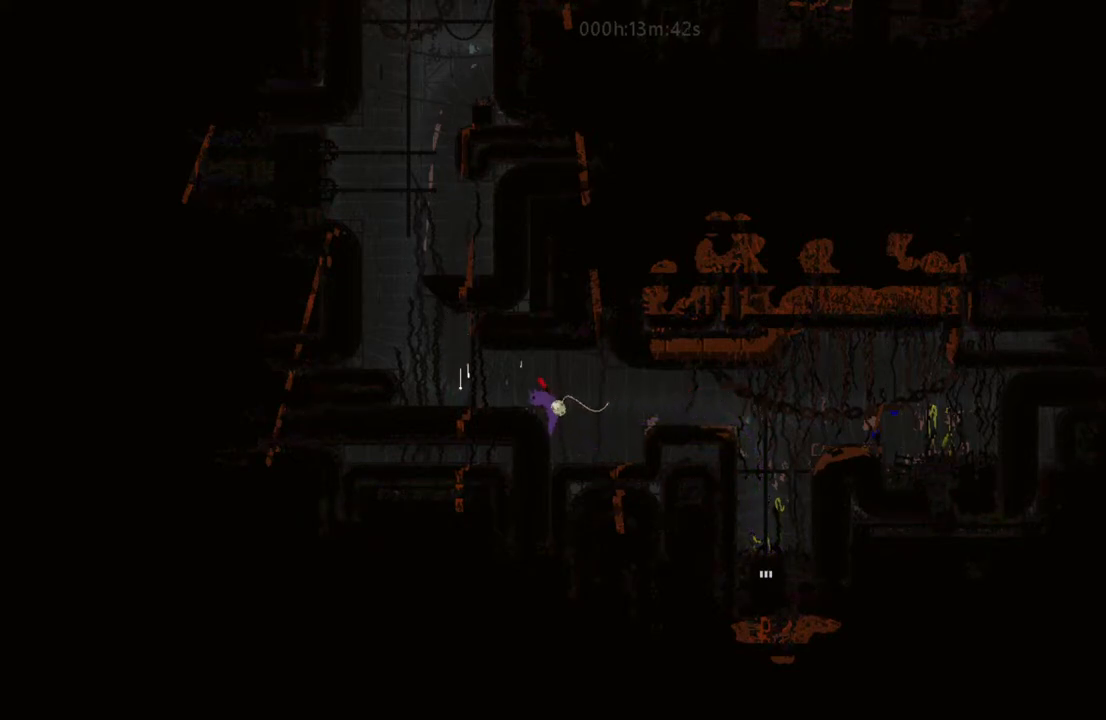
{"keys": ["left"], "events": []}
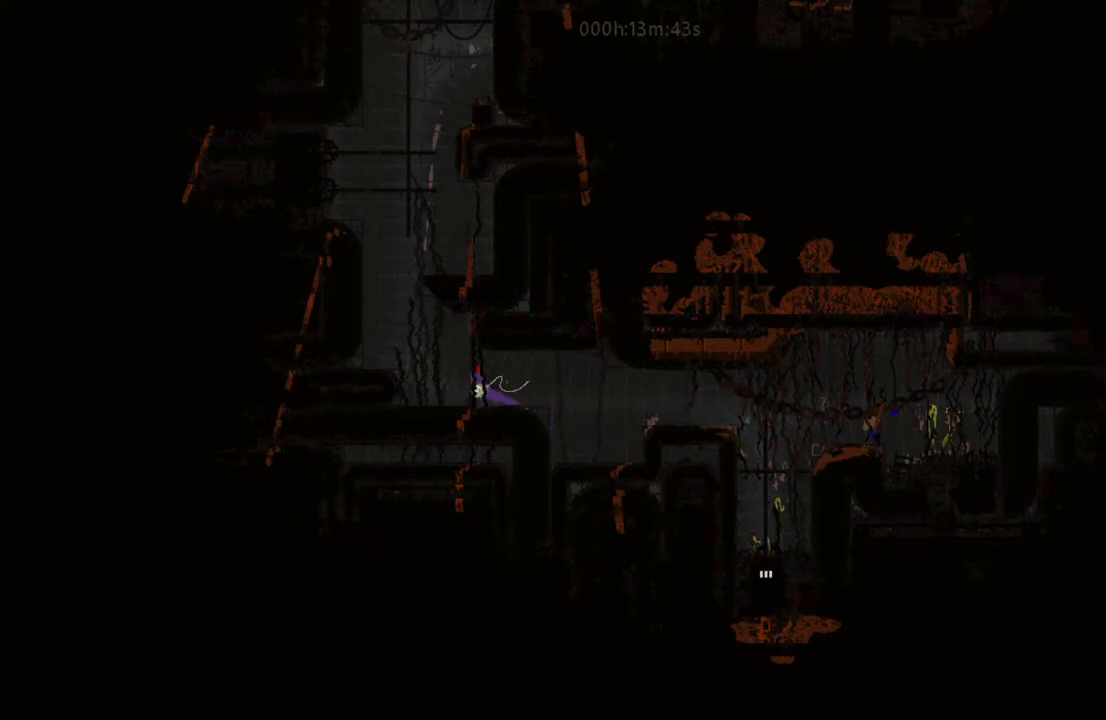
{"keys": ["left"], "events": [[67, "i", "down"], [467, "i", "up"]]}
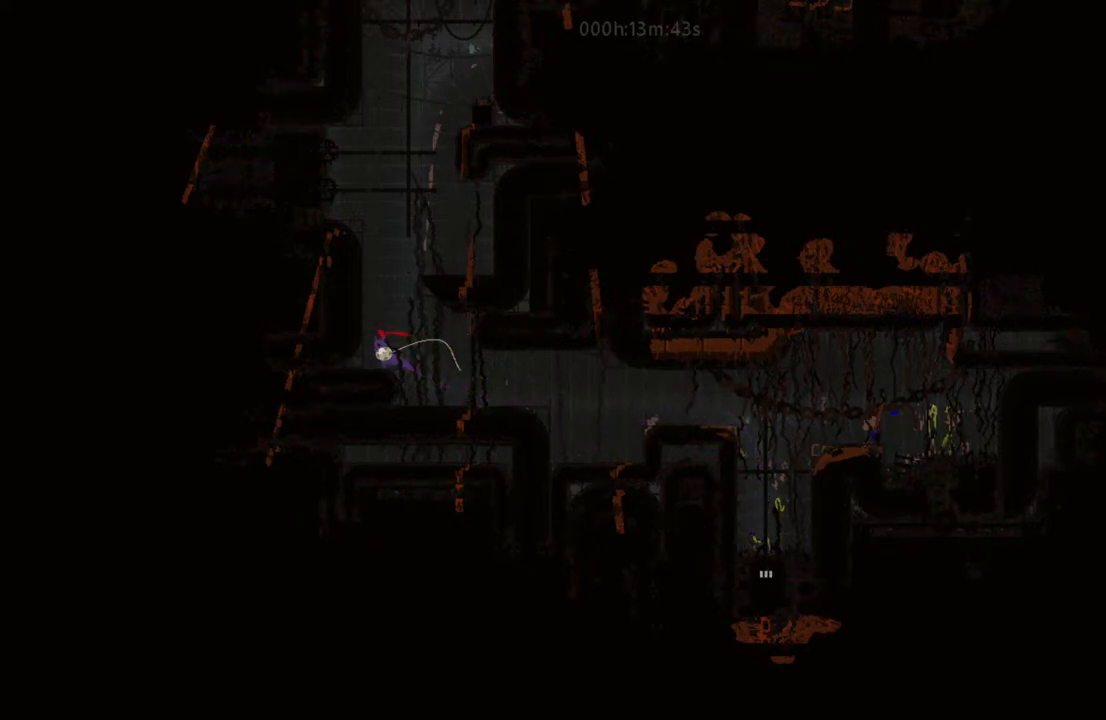
{"keys": ["i"], "events": [[67, "left", "up"], [467, "i", "down"]]}
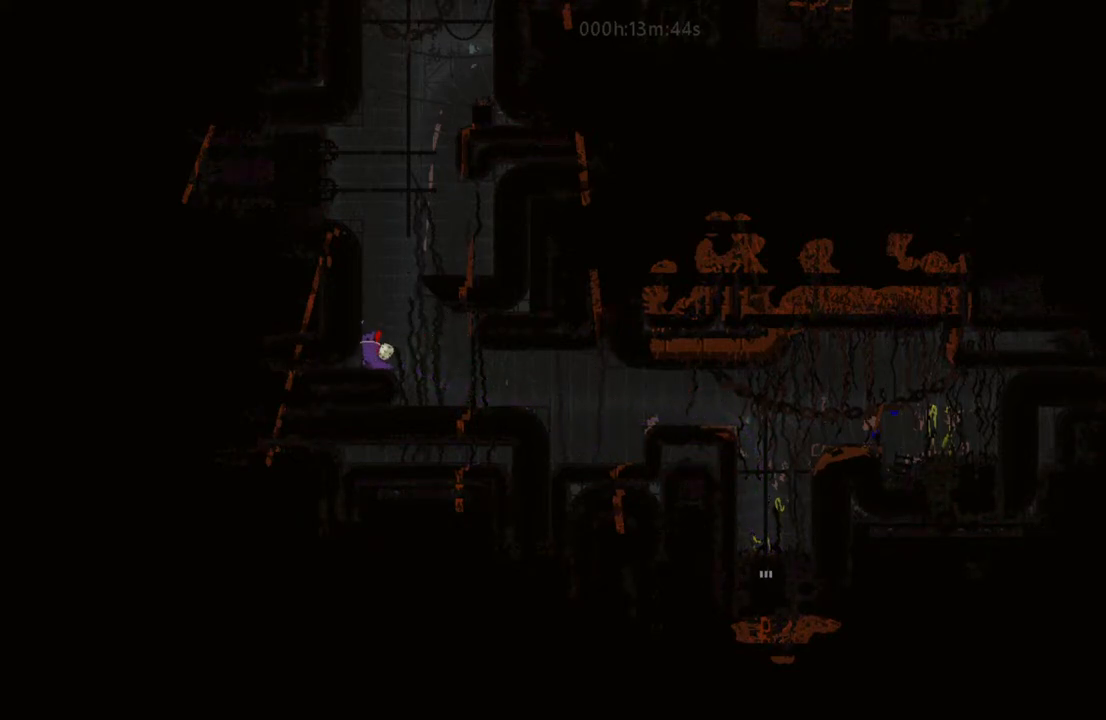
{"keys": ["i", "right"], "events": [[67, "left", "down"], [200, "i", "up"], [283, "i", "down"], [367, "left", "up"], [383, "right", "down"]]}